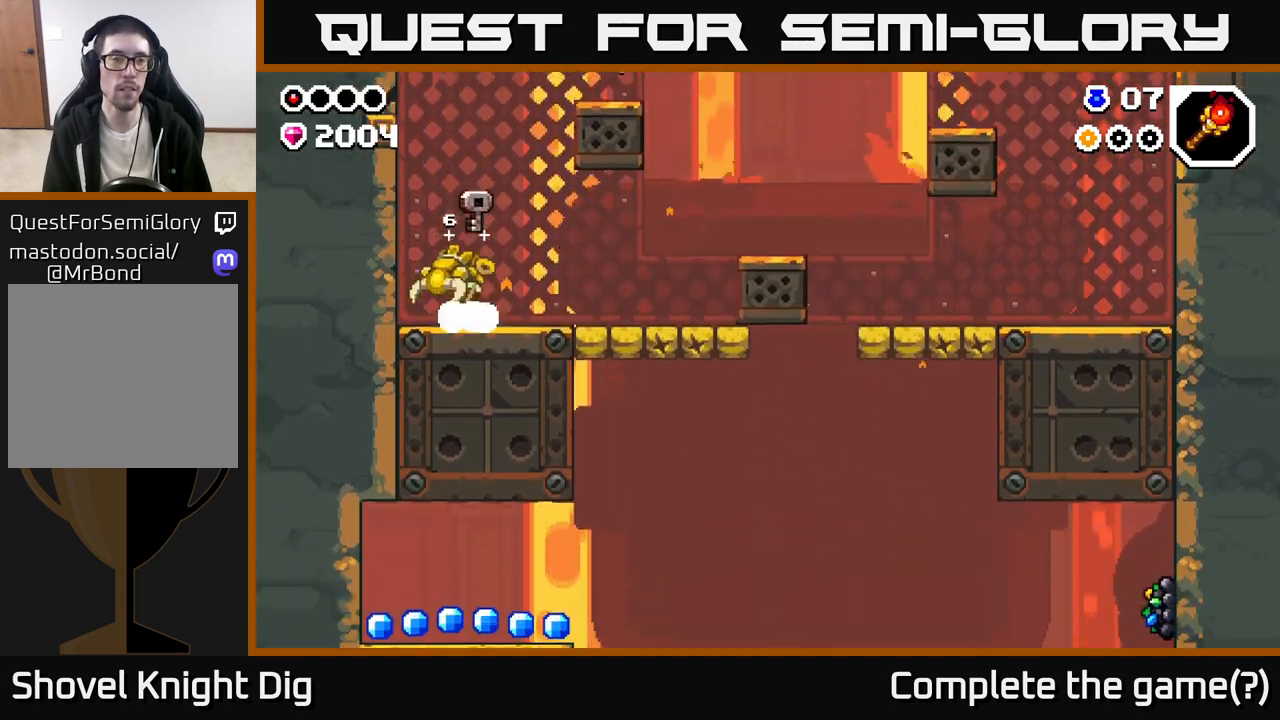
Gameplay with a controller (Xbox layout); each line is a JSON object with the inputs held at the frame after it. "events" lists button and stick changes between this image and that frame as [ms after this image, input, new state], when the widget could be followed in between.
{"buttons": [], "left_stick": "center", "right_stick": "center", "events": [[67, "left_stick", "center"], [200, "X", "down"], [333, "X", "up"], [350, "left_stick", "left"], [417, "A", "up"], [467, "left_stick", "center"]]}
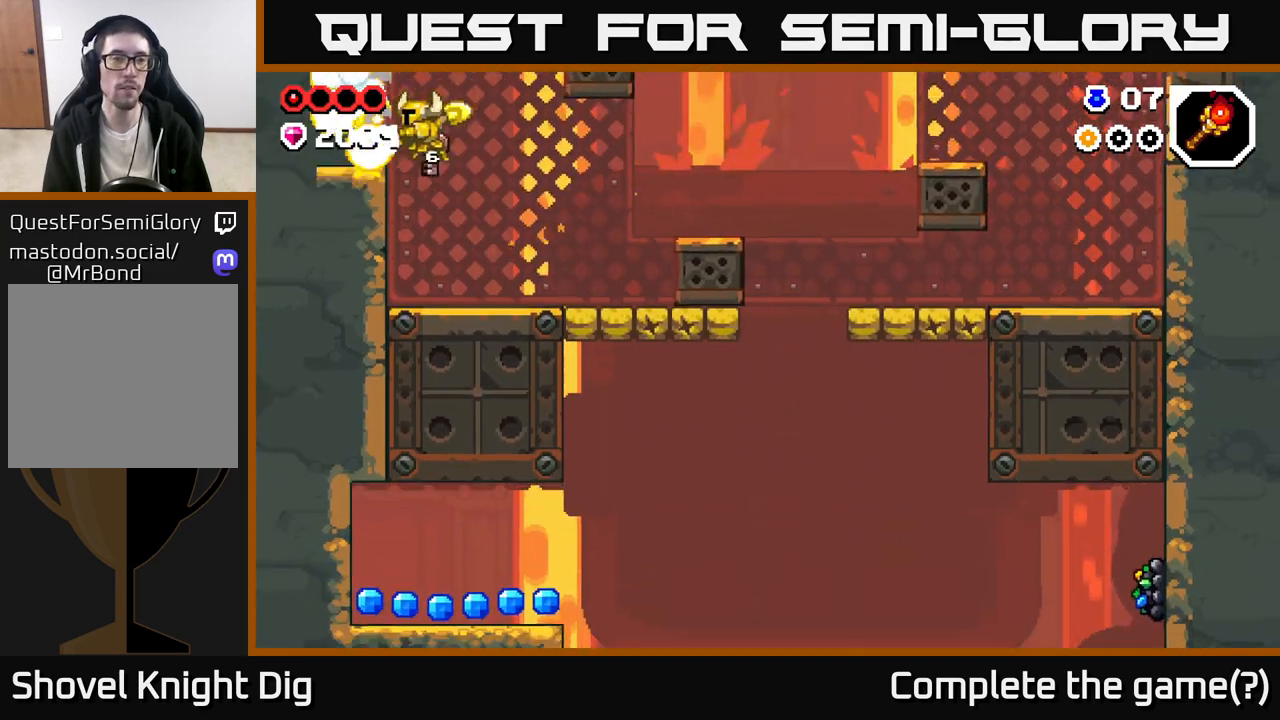
{"buttons": ["A"], "left_stick": "left", "right_stick": "center", "events": [[333, "A", "down"], [350, "left_stick", "left"]]}
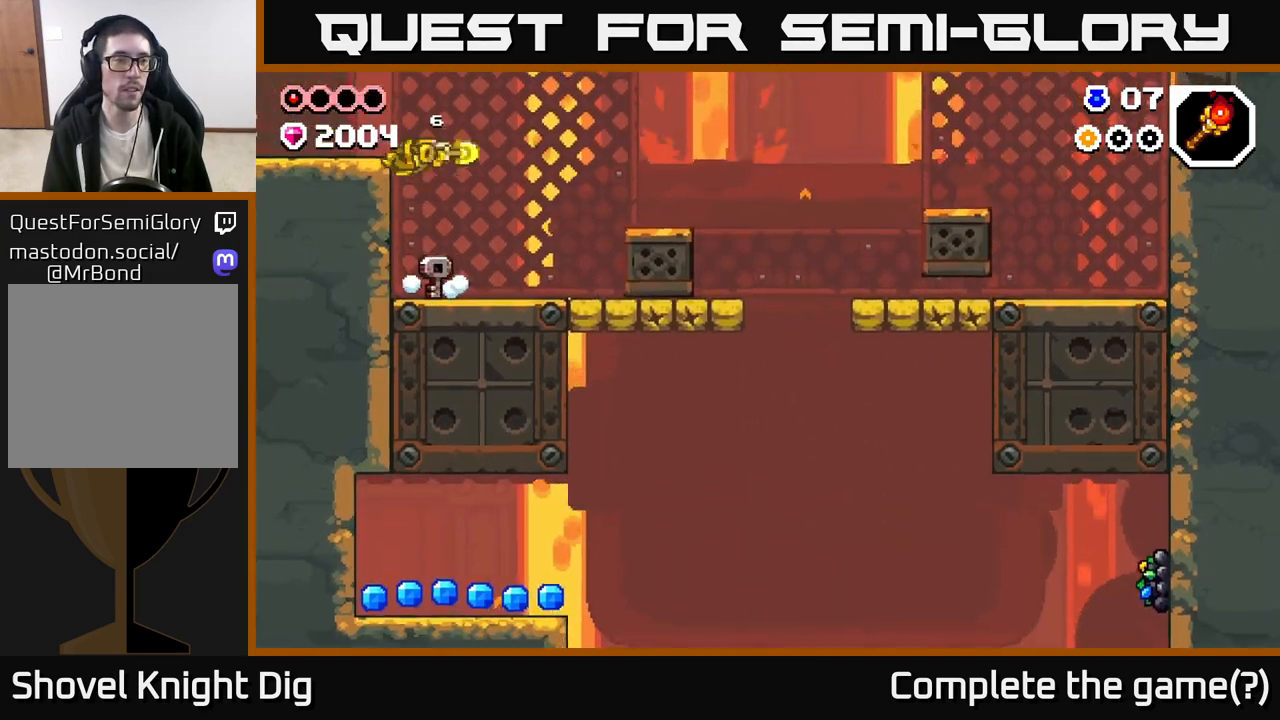
{"buttons": [], "left_stick": "left", "right_stick": "center", "events": [[117, "A", "up"]]}
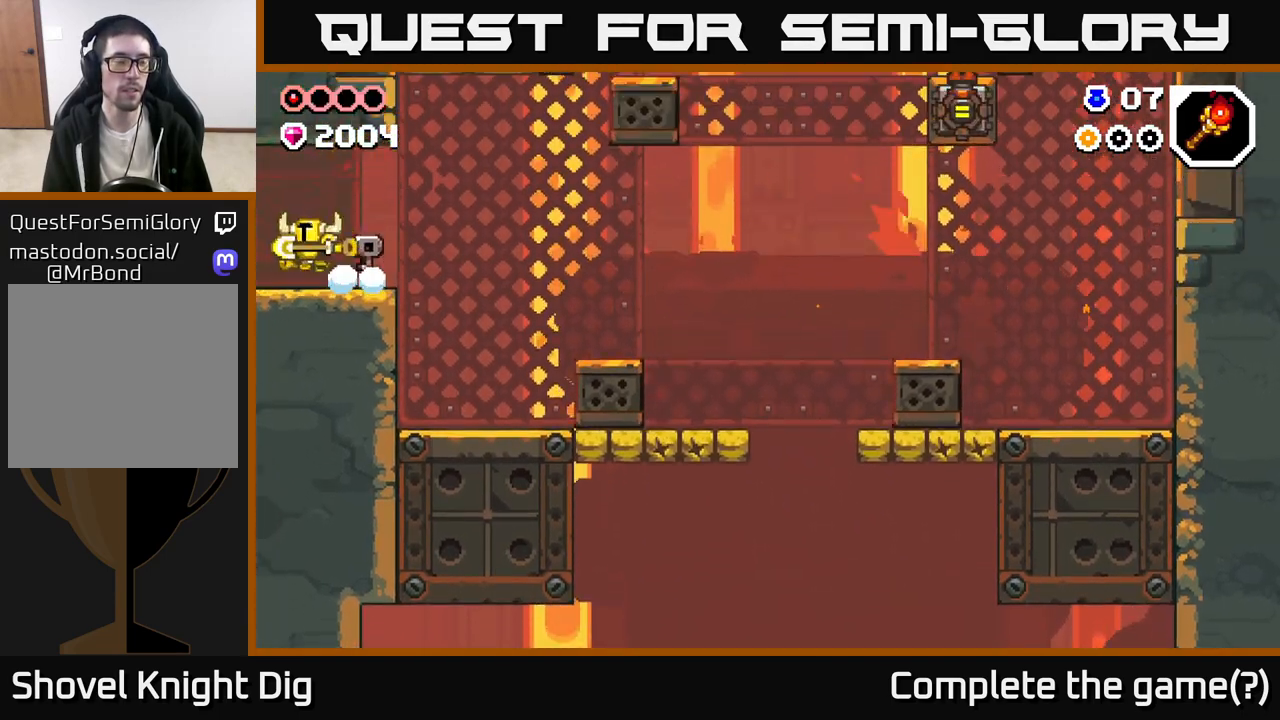
{"buttons": [], "left_stick": "left", "right_stick": "center", "events": []}
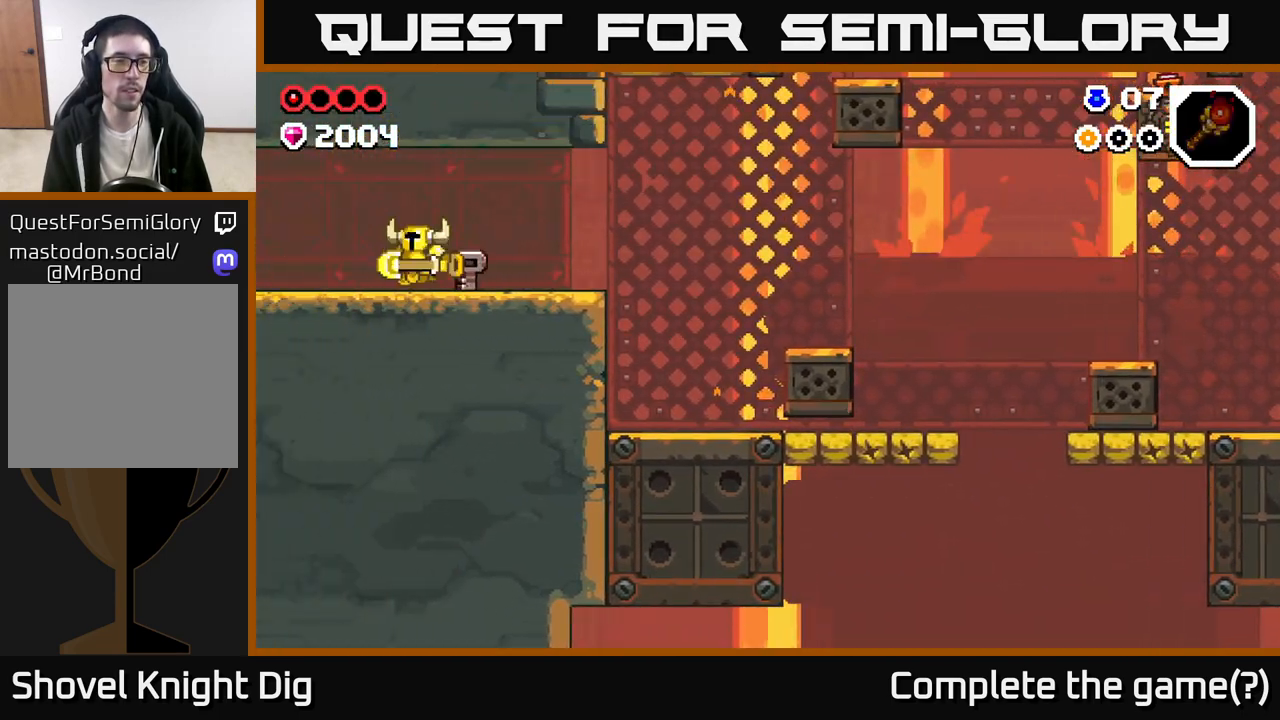
{"buttons": [], "left_stick": "left", "right_stick": "center", "events": [[217, "left_stick", "center"], [367, "left_stick", "left"]]}
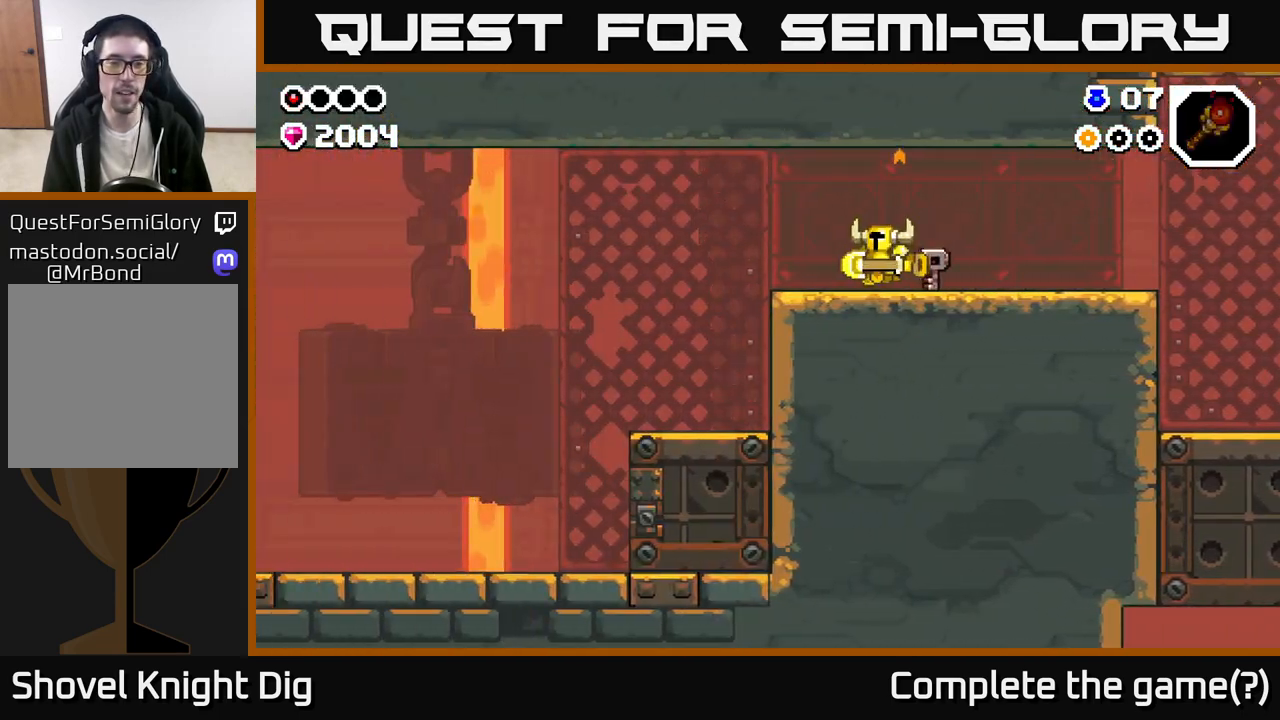
{"buttons": [], "left_stick": "left", "right_stick": "center", "events": []}
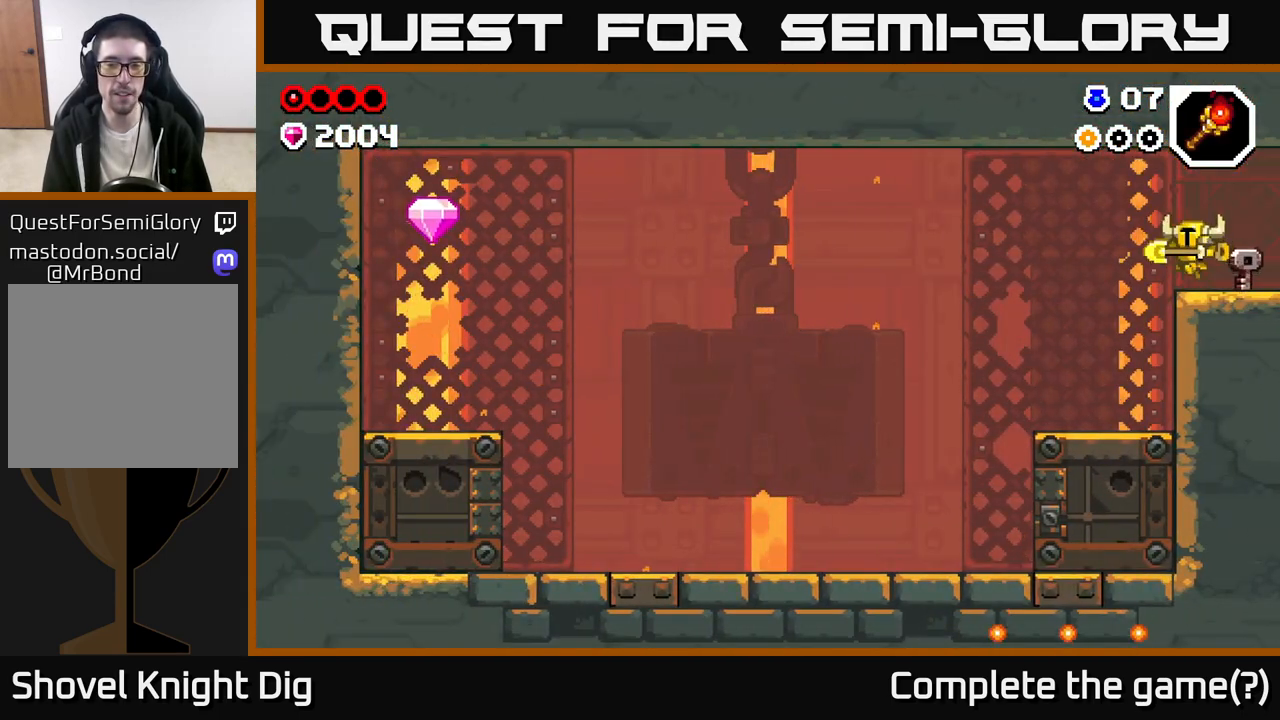
{"buttons": [], "left_stick": "right", "right_stick": "center", "events": [[483, "left_stick", "right"]]}
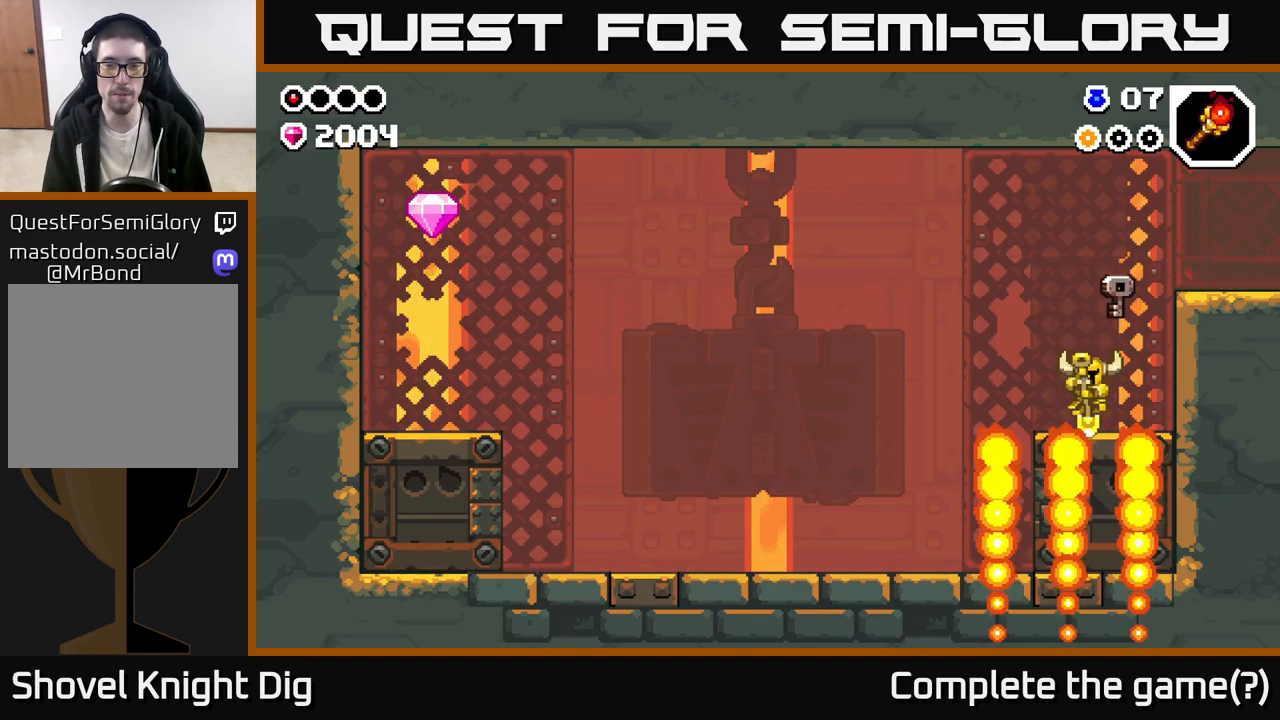
{"buttons": ["A"], "left_stick": "right", "right_stick": "center", "events": [[50, "A", "down"]]}
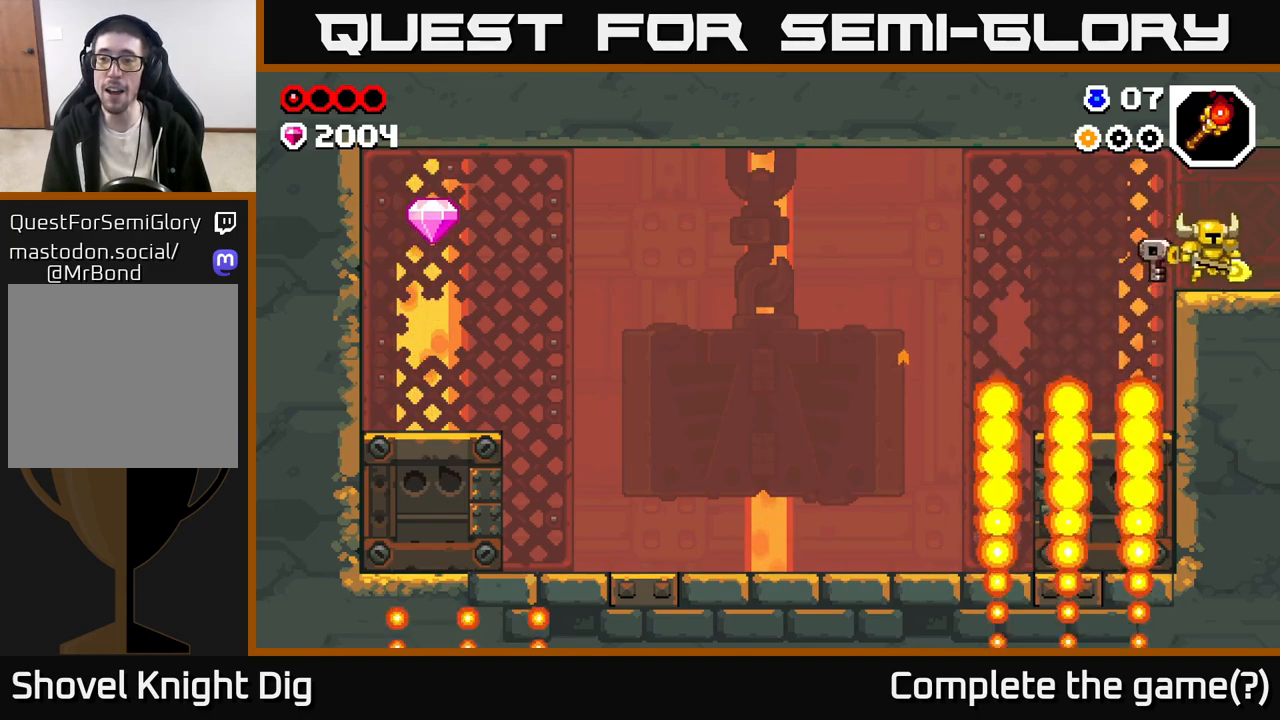
{"buttons": [], "left_stick": "center", "right_stick": "center", "events": [[17, "A", "up"], [100, "left_stick", "up"], [150, "left_stick", "left"], [217, "left_stick", "center"]]}
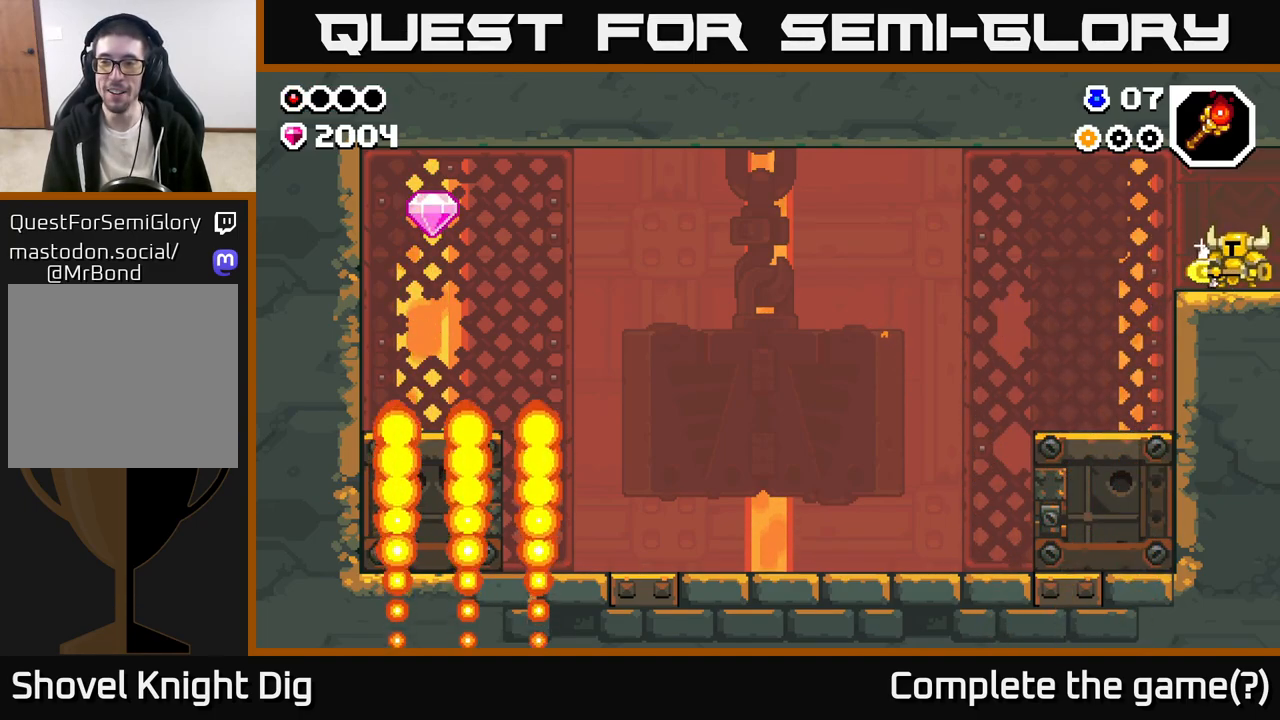
{"buttons": [], "left_stick": "down", "right_stick": "center", "events": [[383, "left_stick", "down"]]}
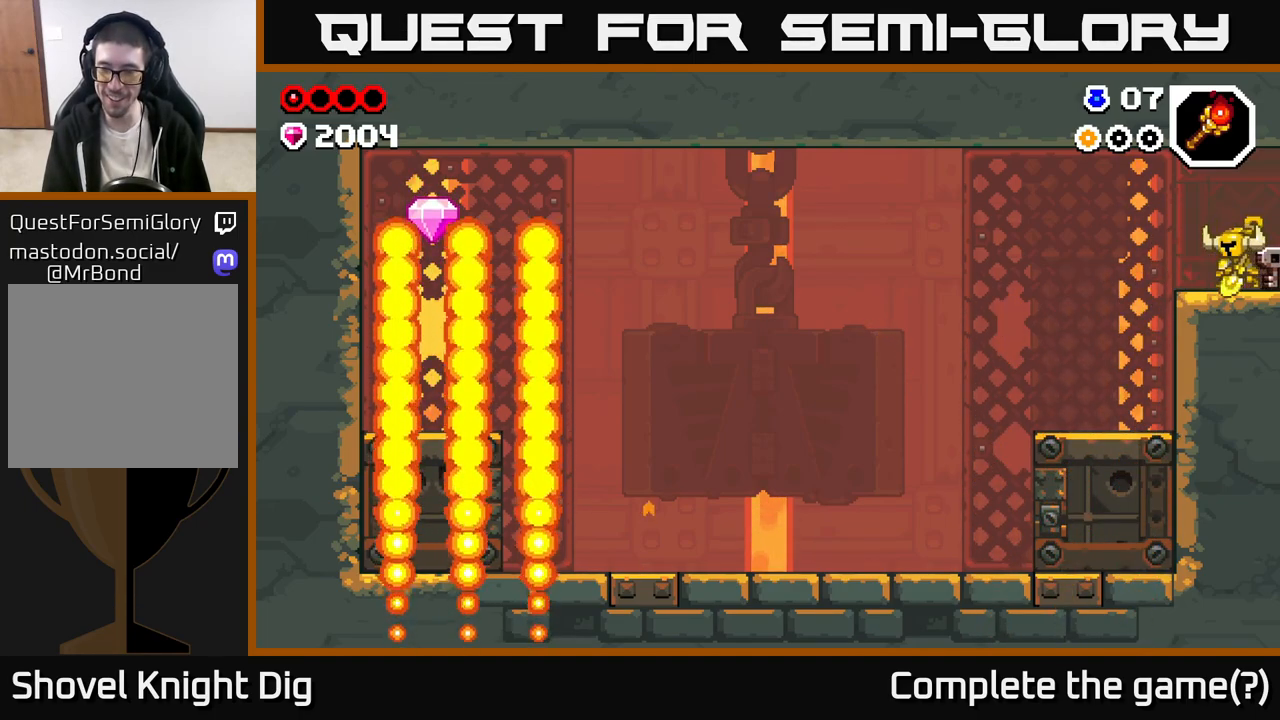
{"buttons": [], "left_stick": "center", "right_stick": "center", "events": [[350, "left_stick", "center"]]}
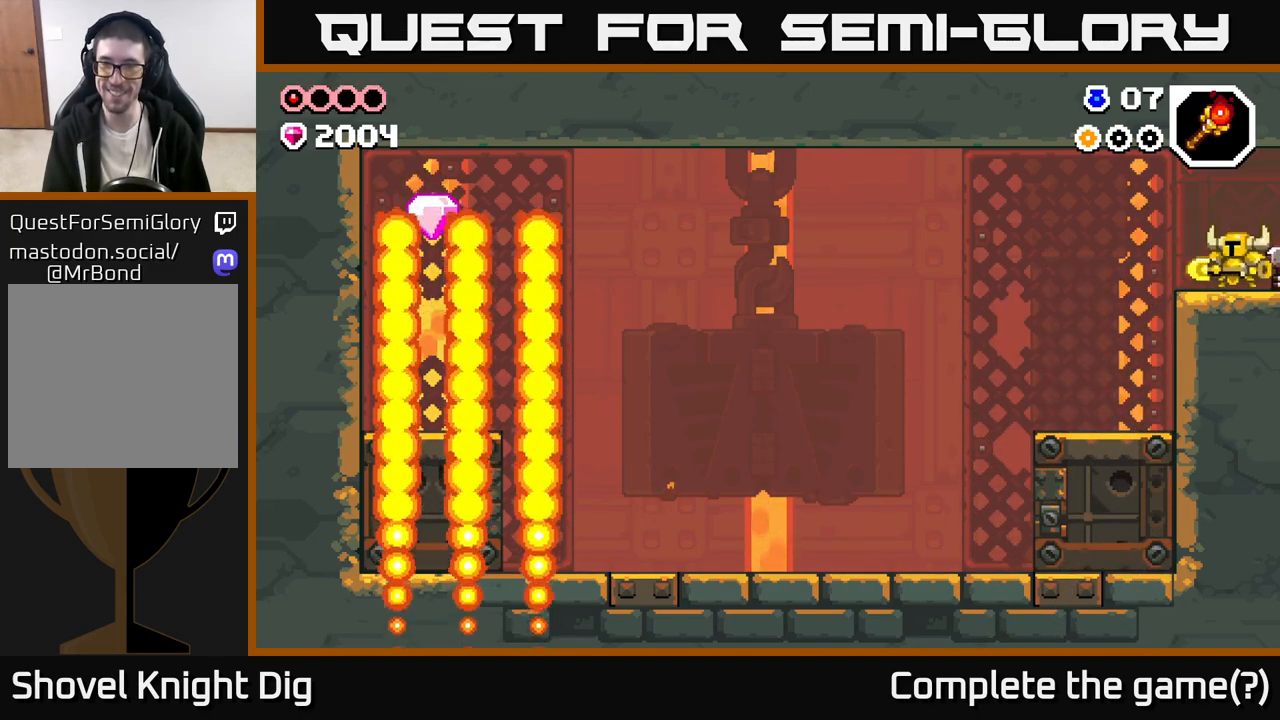
{"buttons": [], "left_stick": "center", "right_stick": "center", "events": []}
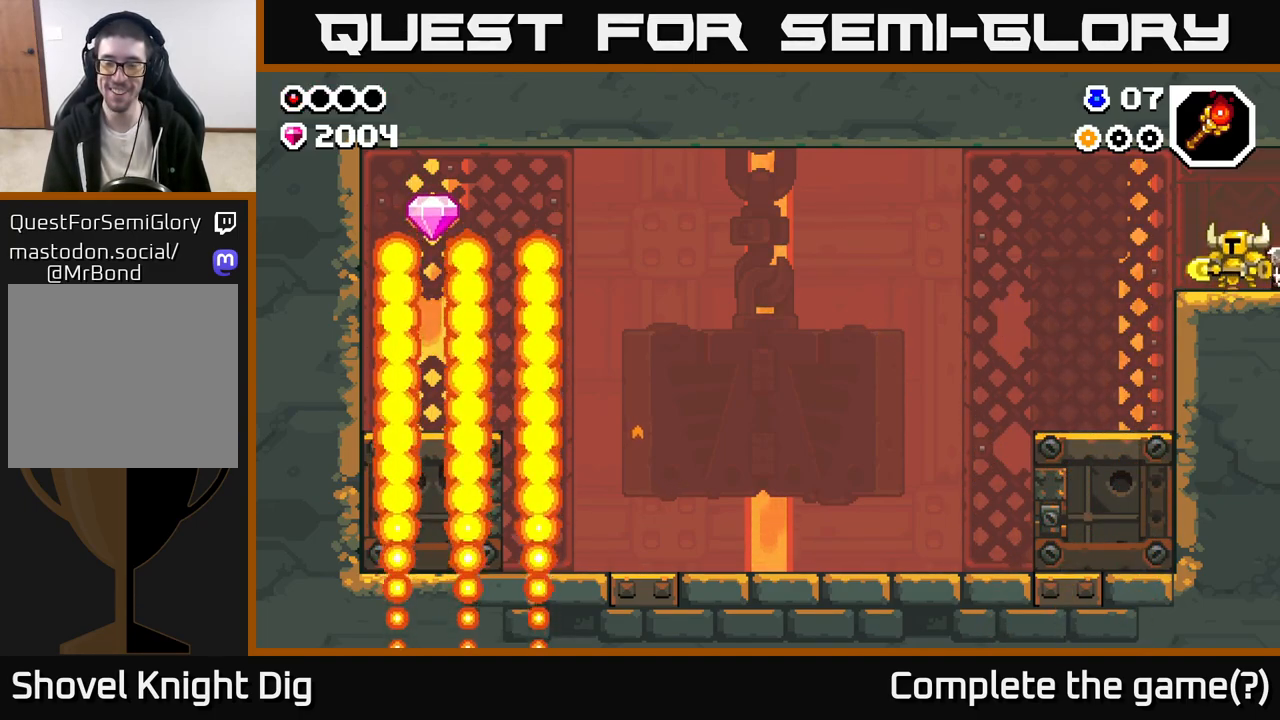
{"buttons": [], "left_stick": "center", "right_stick": "center", "events": []}
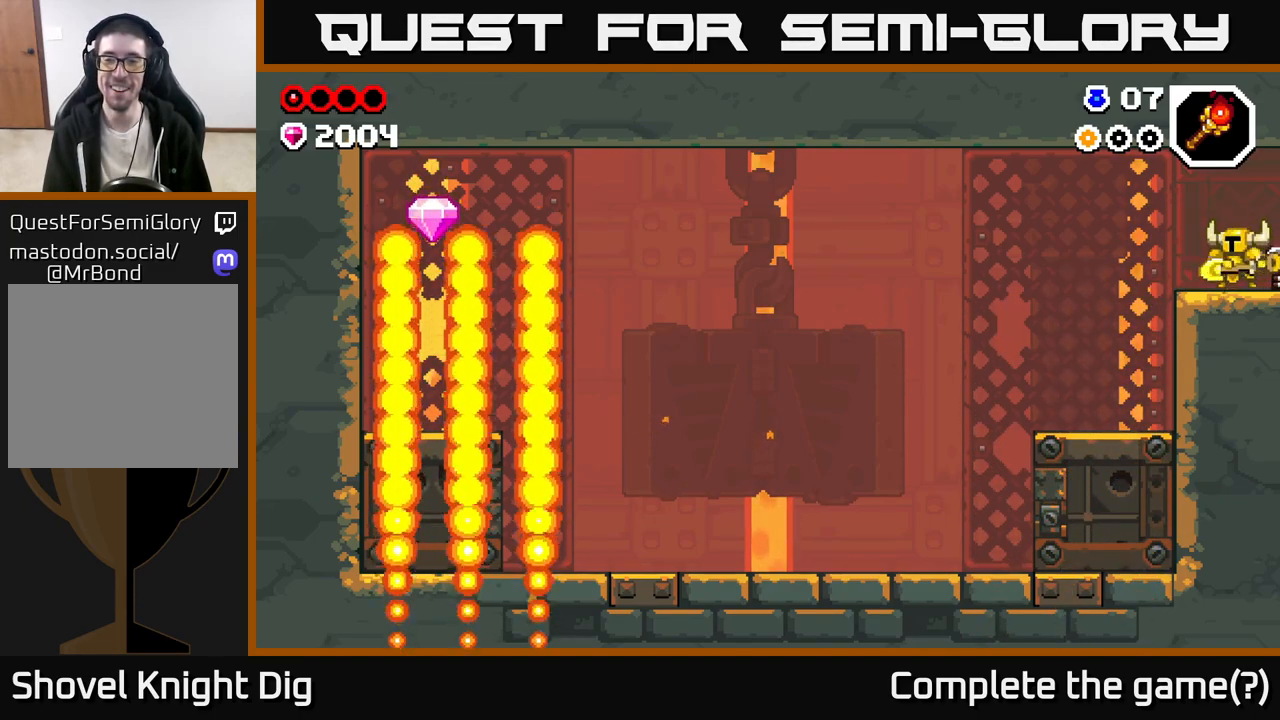
{"buttons": [], "left_stick": "left", "right_stick": "center", "events": [[33, "left_stick", "left"], [200, "left_stick", "center"], [317, "left_stick", "left"]]}
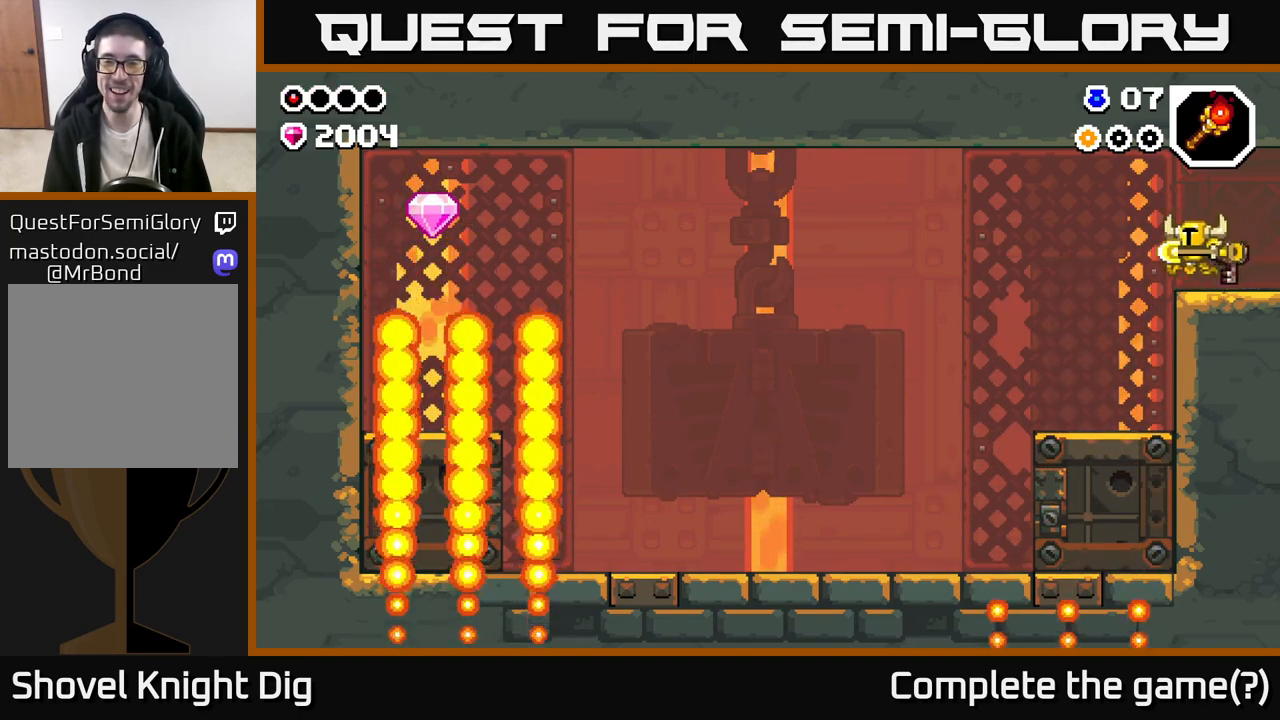
{"buttons": [], "left_stick": "right", "right_stick": "center", "events": [[217, "left_stick", "right"], [267, "A", "down"], [400, "A", "up"]]}
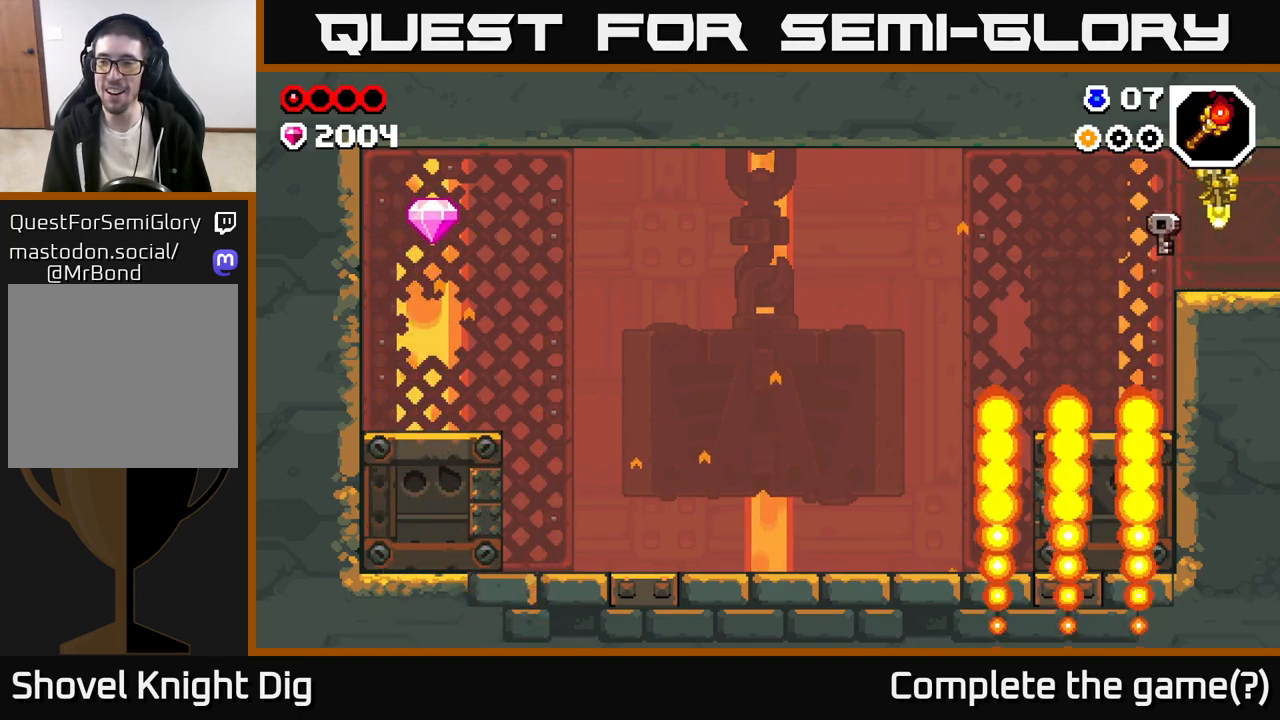
{"buttons": [], "left_stick": "center", "right_stick": "center", "events": [[83, "left_stick", "up-left"], [200, "left_stick", "center"]]}
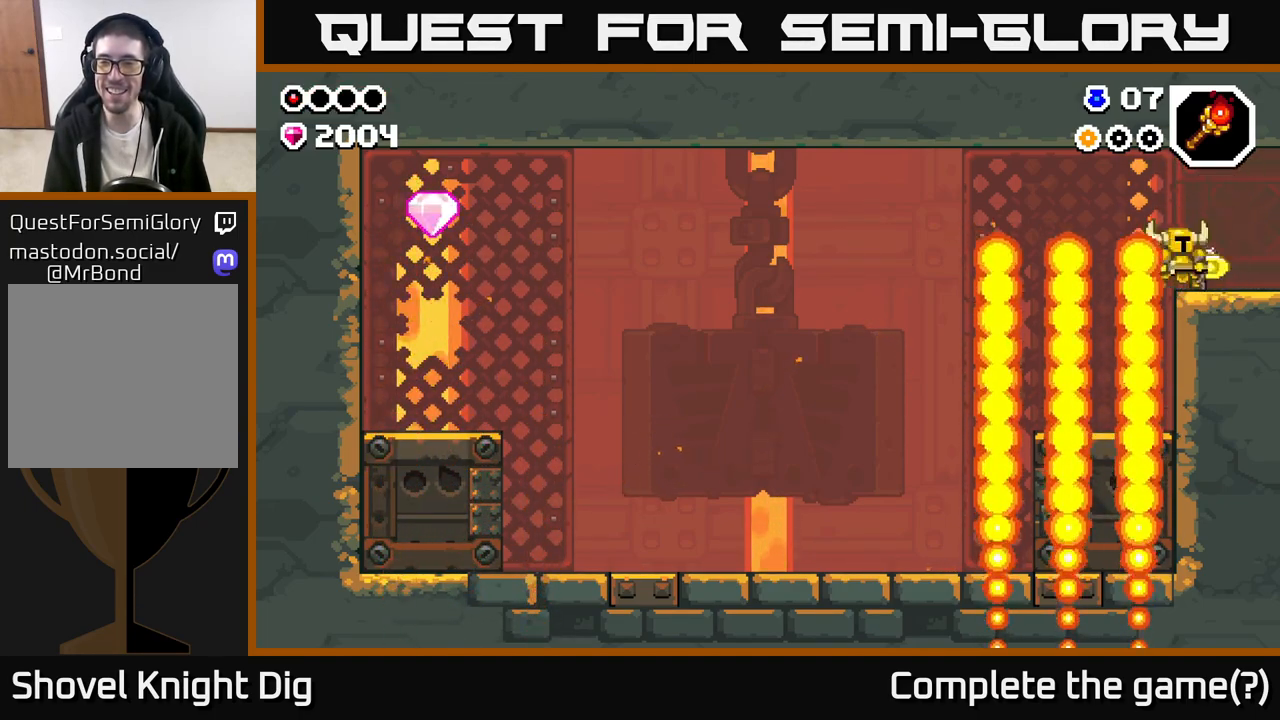
{"buttons": [], "left_stick": "center", "right_stick": "center", "events": [[17, "left_stick", "right"], [267, "left_stick", "left"], [383, "left_stick", "center"]]}
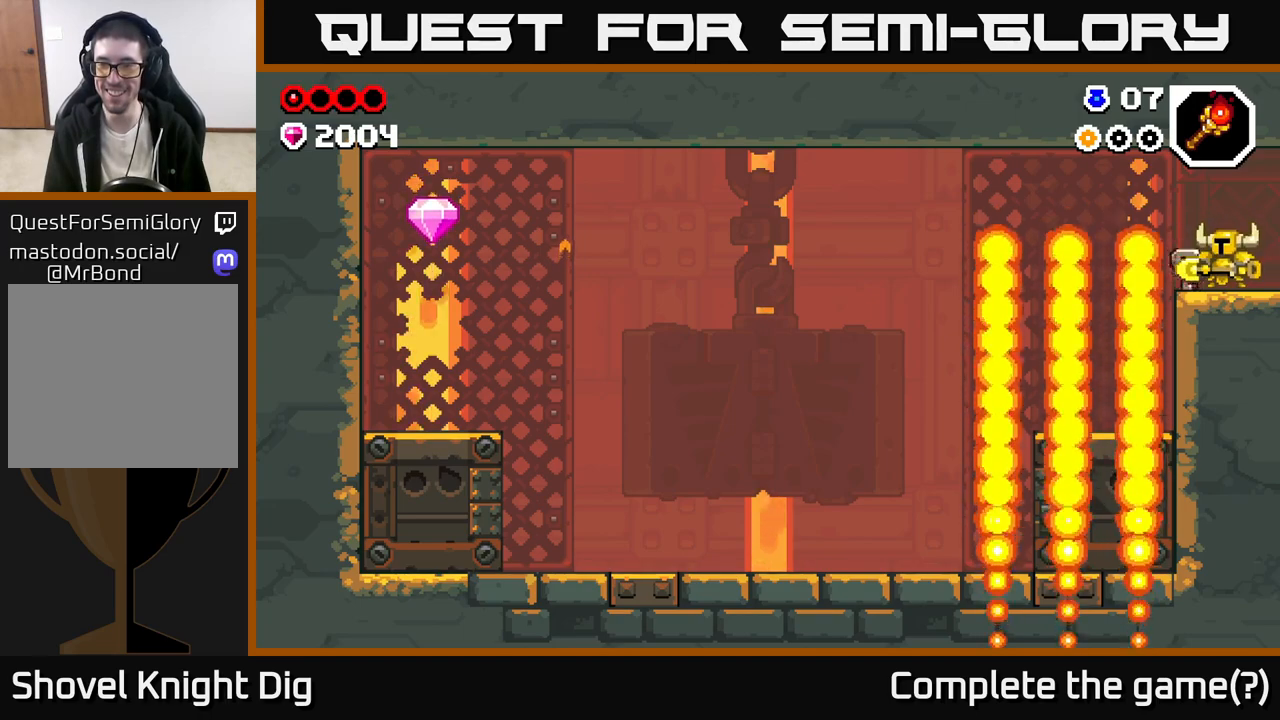
{"buttons": [], "left_stick": "center", "right_stick": "center", "events": []}
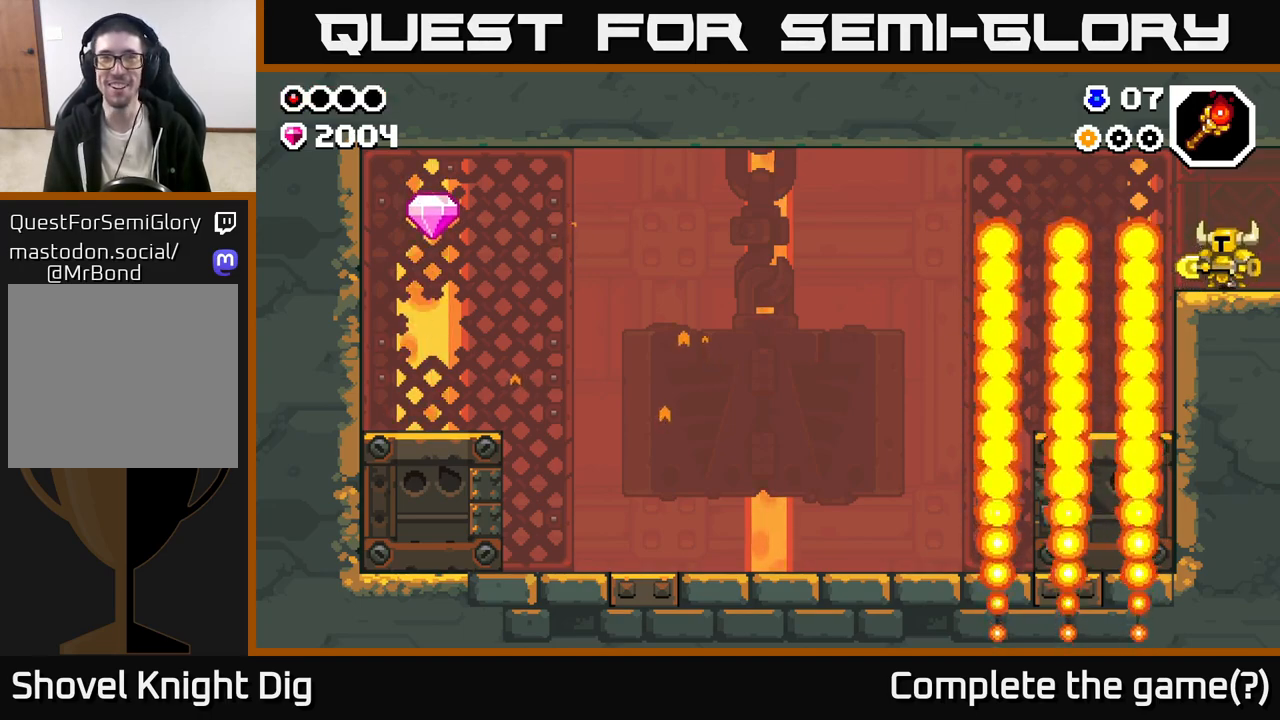
{"buttons": [], "left_stick": "center", "right_stick": "center", "events": []}
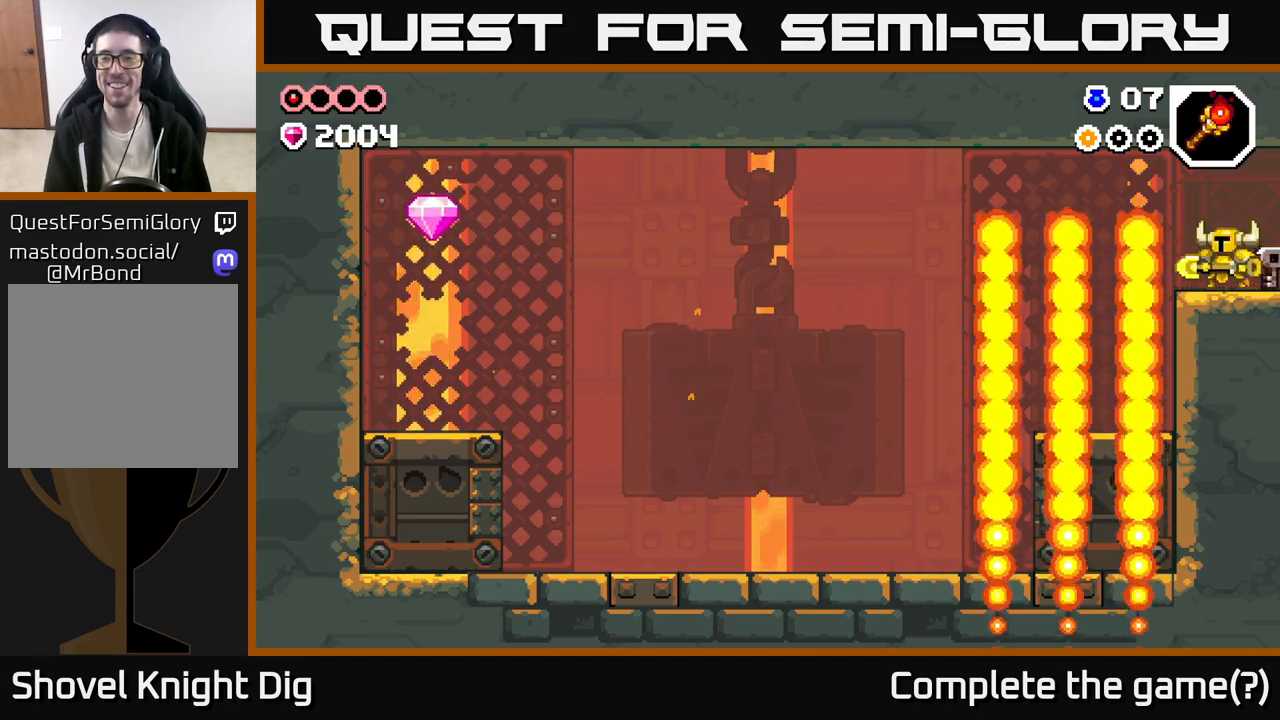
{"buttons": [], "left_stick": "center", "right_stick": "center", "events": []}
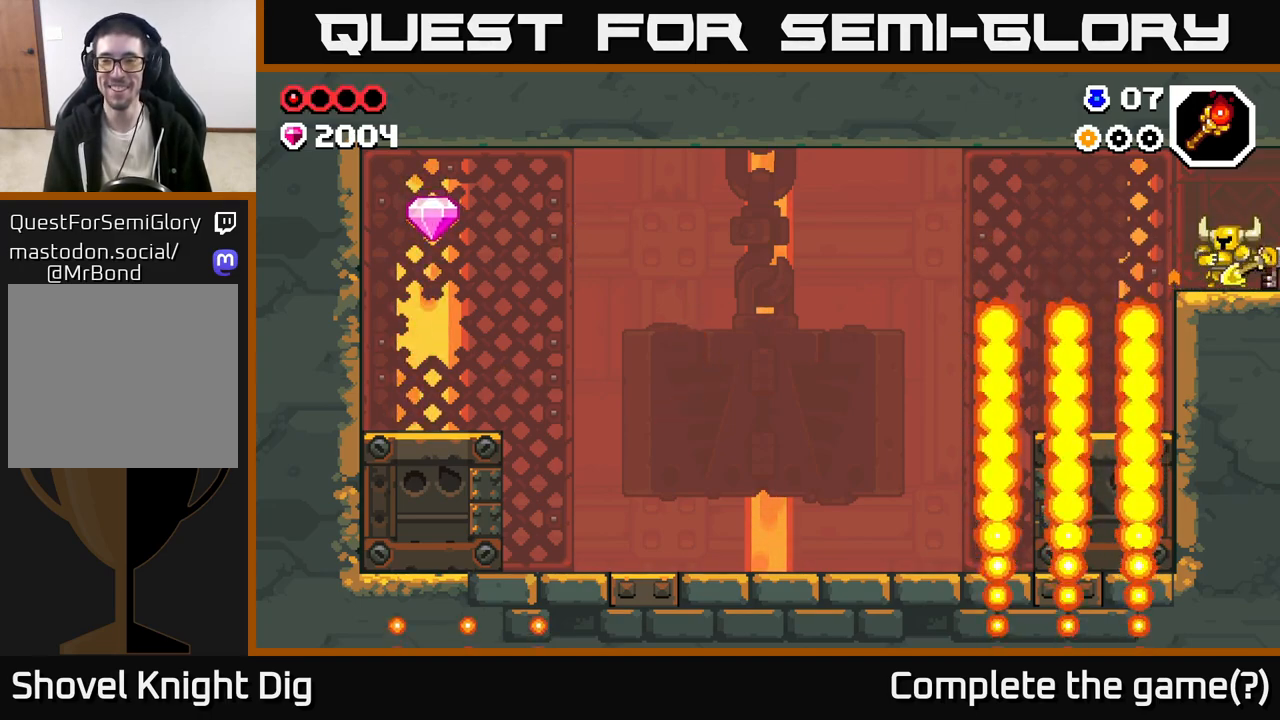
{"buttons": [], "left_stick": "left", "right_stick": "center", "events": [[267, "left_stick", "left"]]}
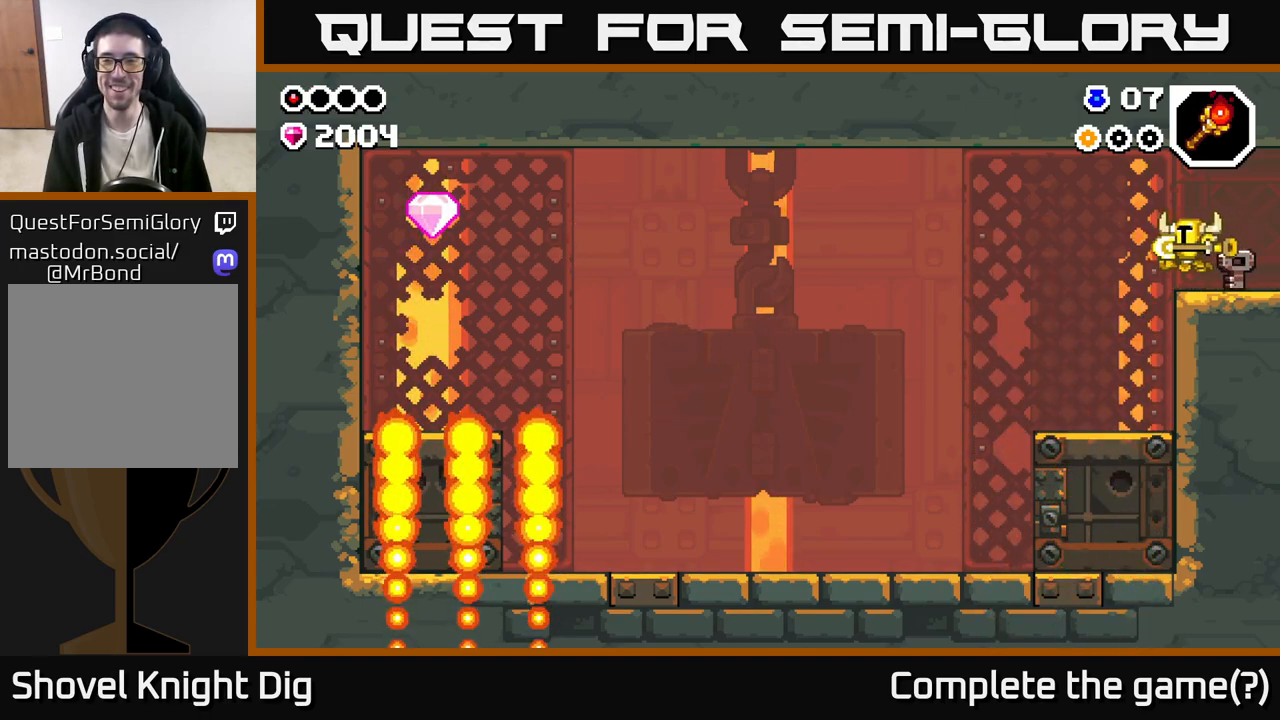
{"buttons": [], "left_stick": "left", "right_stick": "center", "events": []}
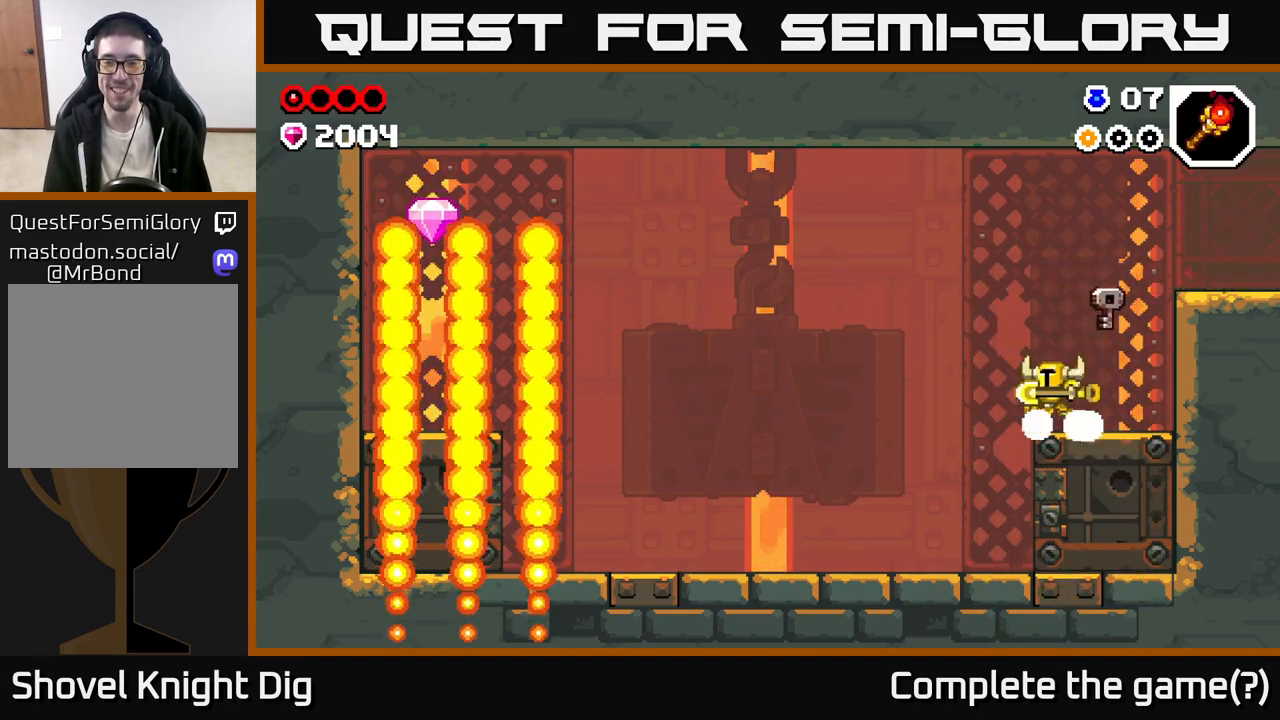
{"buttons": [], "left_stick": "left", "right_stick": "center", "events": [[100, "A", "down"], [183, "A", "up"]]}
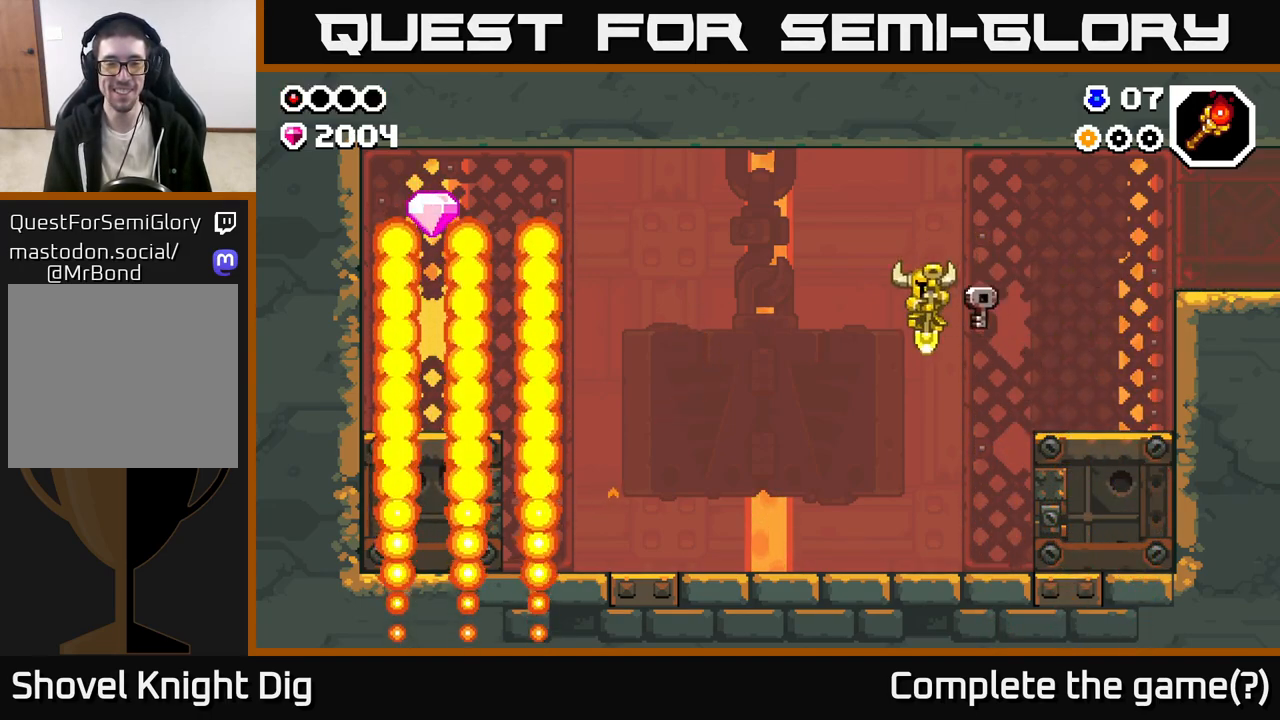
{"buttons": [], "left_stick": "up-left", "right_stick": "center", "events": [[217, "left_stick", "up-left"]]}
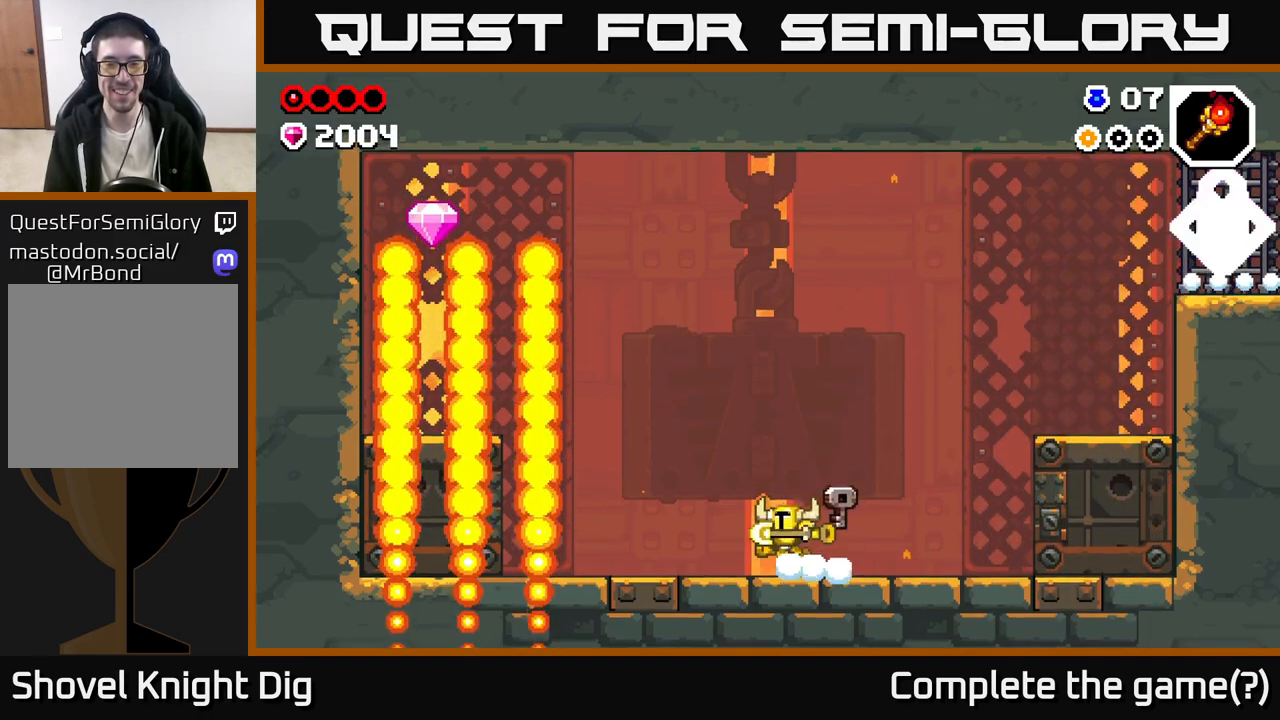
{"buttons": [], "left_stick": "center", "right_stick": "center", "events": [[300, "left_stick", "center"]]}
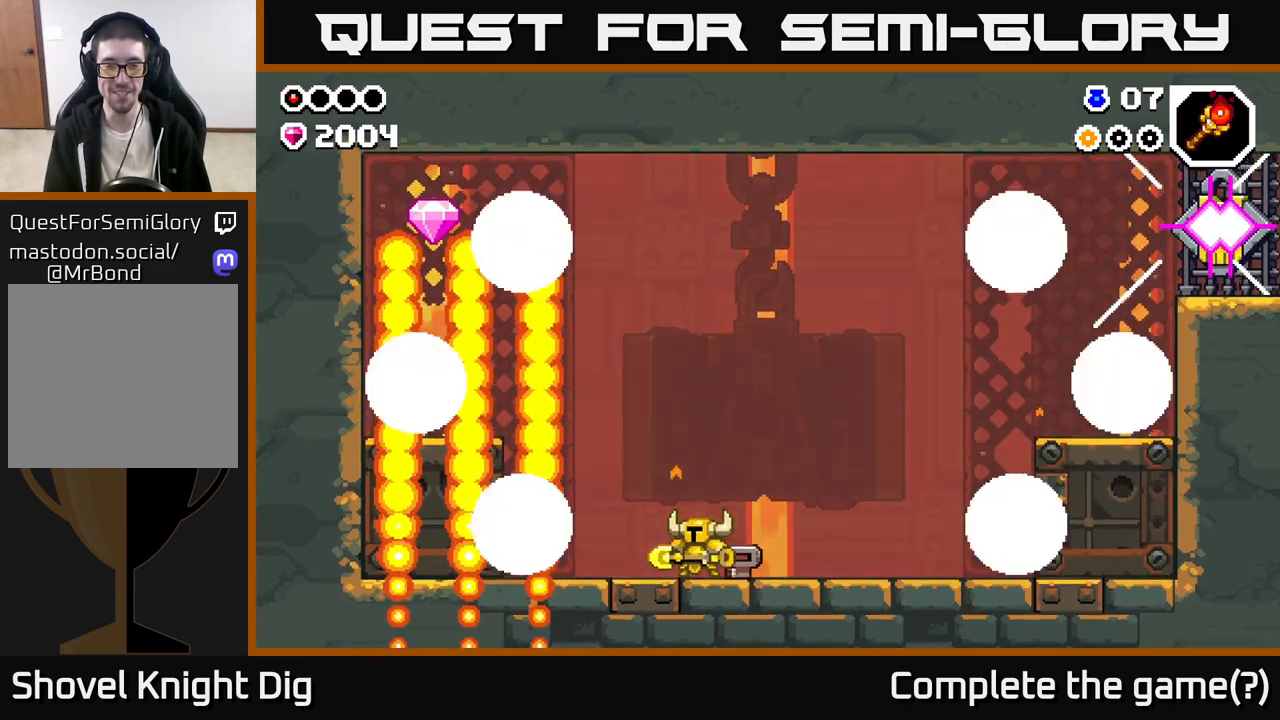
{"buttons": [], "left_stick": "left", "right_stick": "center", "events": [[383, "left_stick", "left"]]}
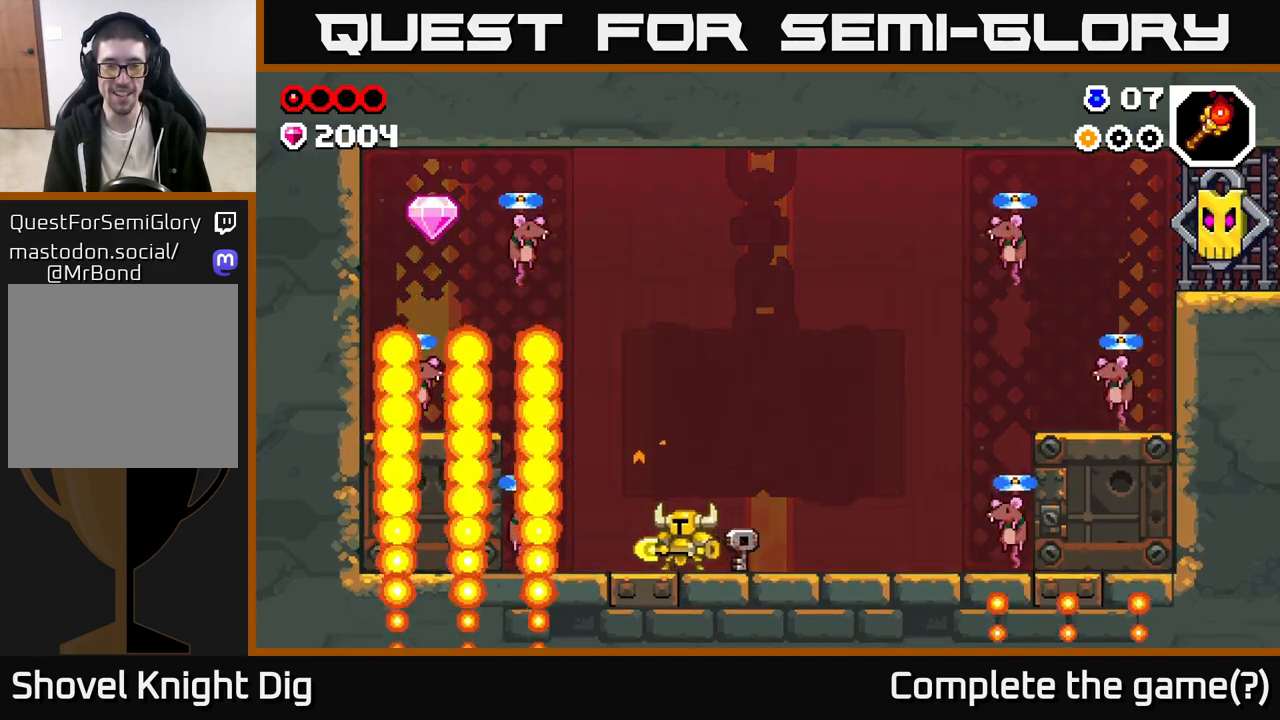
{"buttons": ["X"], "left_stick": "left", "right_stick": "center", "events": [[150, "X", "down"], [183, "left_stick", "center"], [250, "X", "up"], [333, "left_stick", "left"], [433, "X", "down"]]}
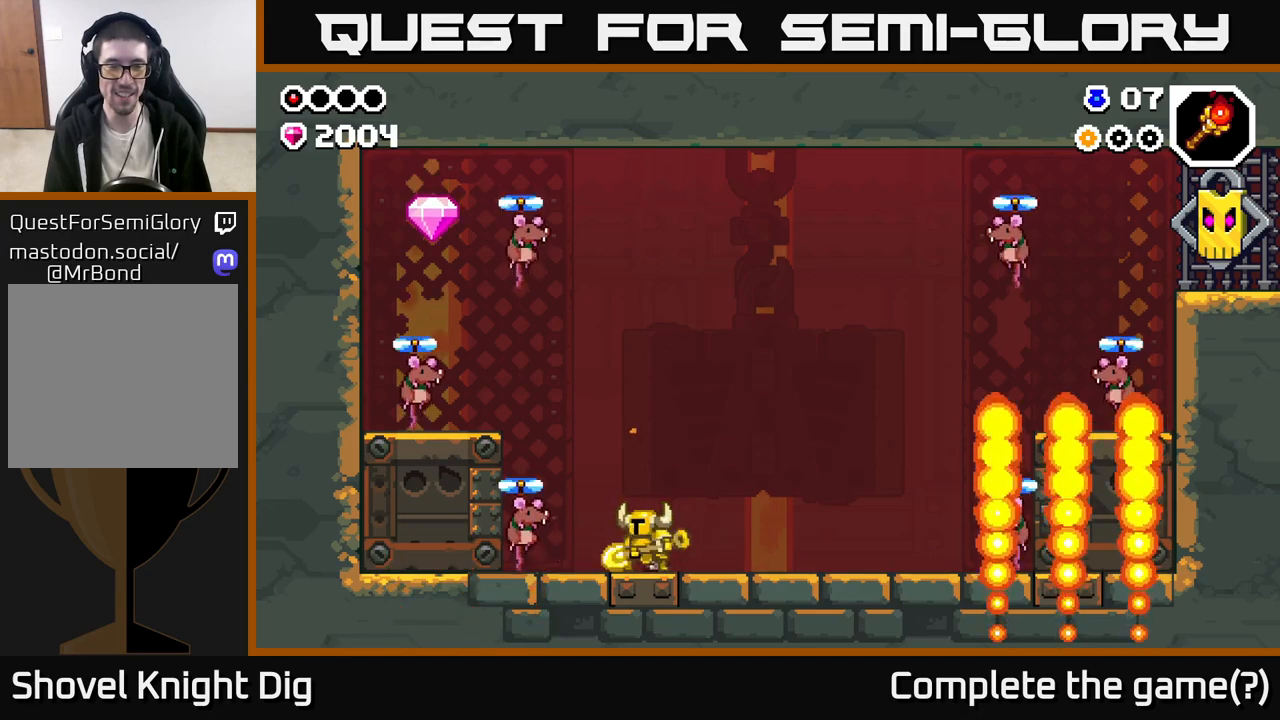
{"buttons": [], "left_stick": "center", "right_stick": "center", "events": [[50, "X", "up"], [133, "left_stick", "center"], [250, "X", "down"], [367, "X", "up"]]}
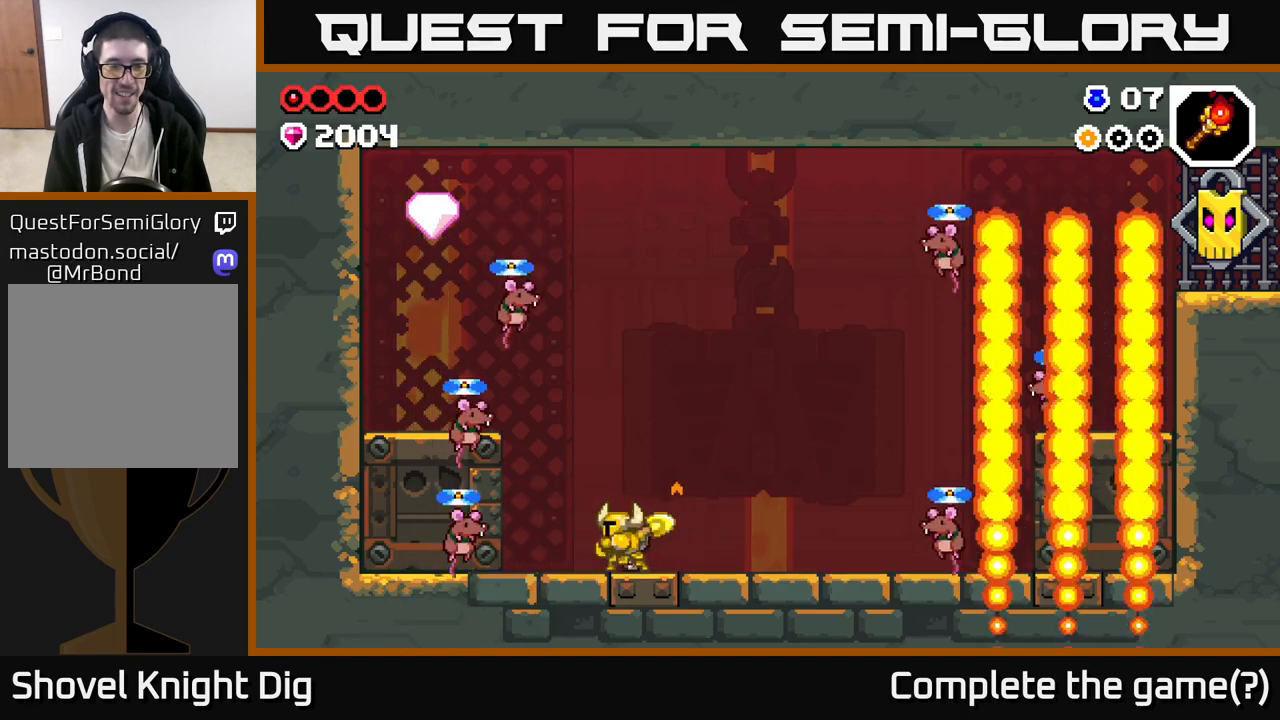
{"buttons": ["A", "X"], "left_stick": "up-left", "right_stick": "center", "events": [[283, "left_stick", "up-left"], [317, "A", "down"], [400, "X", "down"]]}
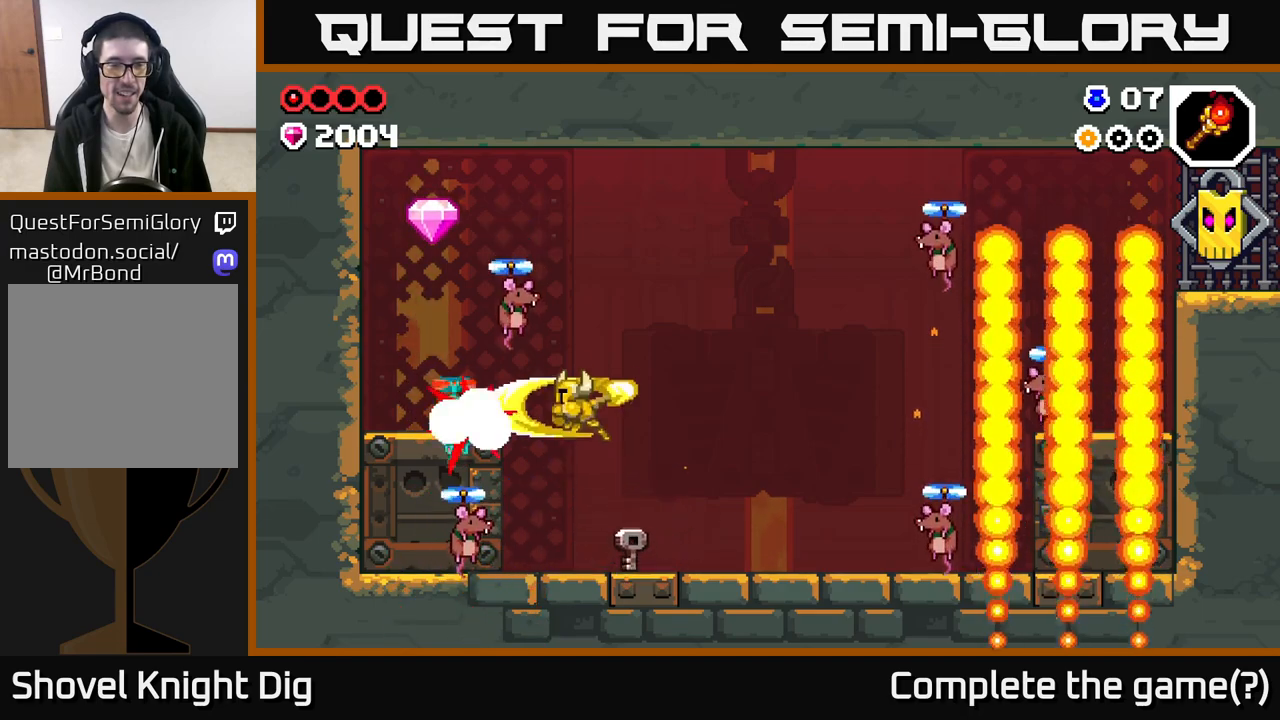
{"buttons": [], "left_stick": "right", "right_stick": "center", "events": [[17, "left_stick", "center"], [50, "X", "up"], [150, "X", "down"], [200, "A", "up"], [250, "X", "up"], [433, "left_stick", "right"]]}